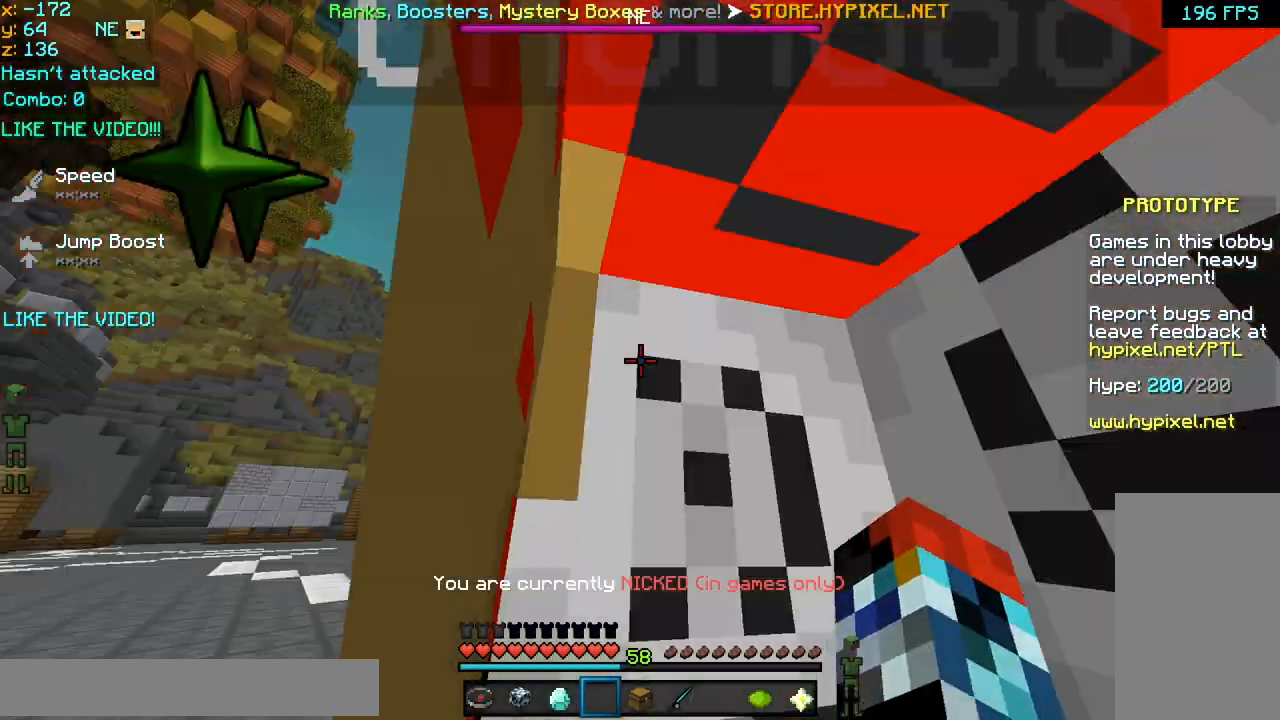
Gameplay with keyboard and mouse; each line is a JSON object with the keys and mouse buttons held at the frame after it. "events" lists presses ("down") and releases ("up") of "down", "left", "right", "space", "up", "mouse_left" and "mouse_right" between this image and that frame as [ms after this image, input, new state], when the widget could be followed in between. "mouse_left", "mouse_right" = the "left", "right" buttons of the "mouse" list. No other keys are recorded. Fast repeated clicks can show as one long hold. Mouse movement is not recorded.
{"keys": ["up"], "mouse": ["left", "right"], "events": [[200, "up", "down"], [440, "mouse_left", "down"], [440, "mouse_right", "down"]]}
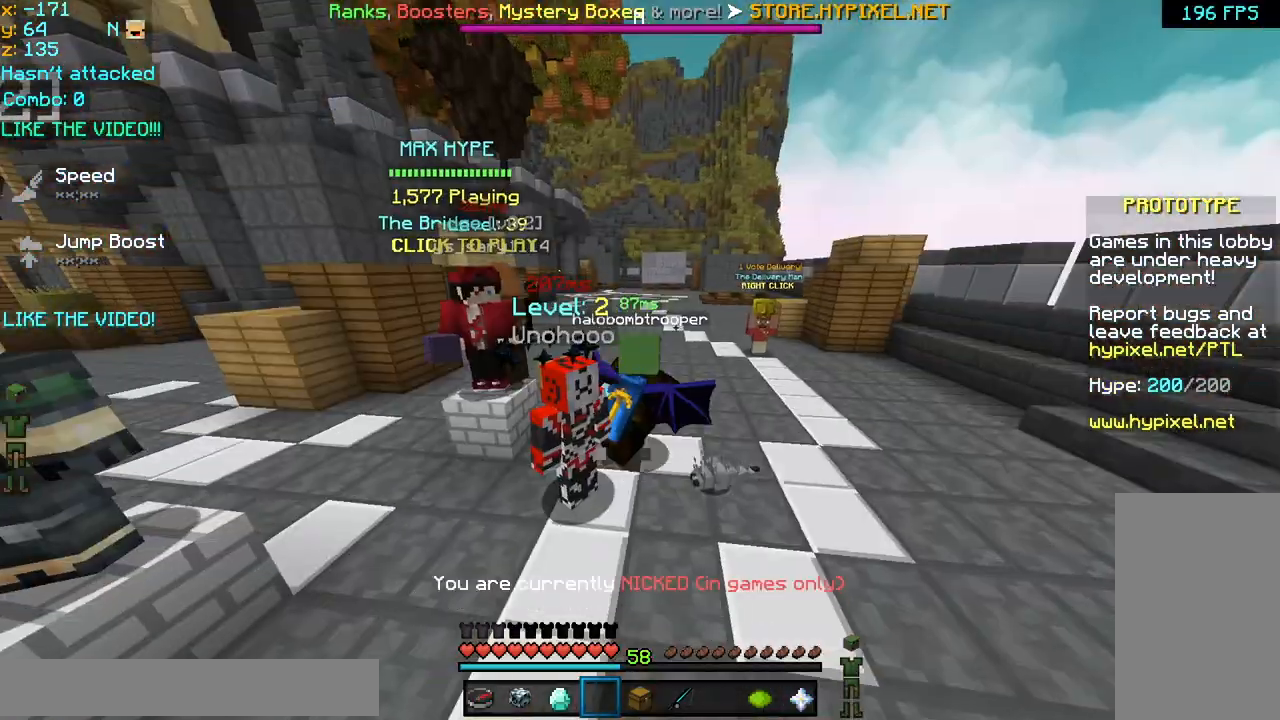
{"keys": ["space", "up"], "mouse": ["left", "right"], "events": [[40, "mouse_left", "up"], [80, "mouse_right", "up"], [120, "mouse_left", "down"], [120, "mouse_right", "down"], [240, "mouse_left", "up"], [240, "mouse_right", "up"], [280, "mouse_left", "down"], [280, "mouse_right", "down"], [400, "mouse_left", "up"], [400, "mouse_right", "up"], [440, "space", "down"], [480, "mouse_left", "down"], [520, "mouse_right", "down"]]}
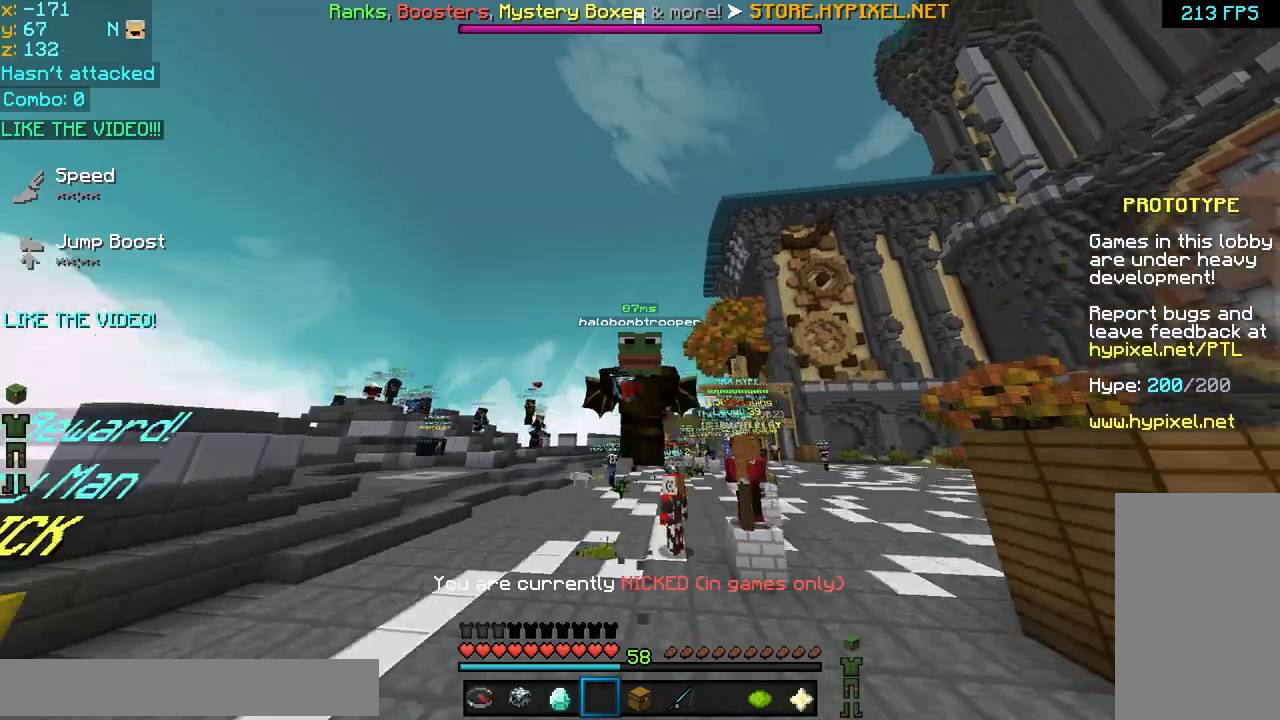
{"keys": ["space", "up"], "mouse": ["left", "right"], "events": [[80, "mouse_left", "up"], [80, "mouse_right", "up"], [120, "mouse_right", "down"], [160, "mouse_left", "down"], [240, "mouse_left", "up"], [240, "mouse_right", "up"], [320, "mouse_left", "down"], [360, "mouse_left", "up"], [480, "mouse_left", "down"], [480, "mouse_right", "down"]]}
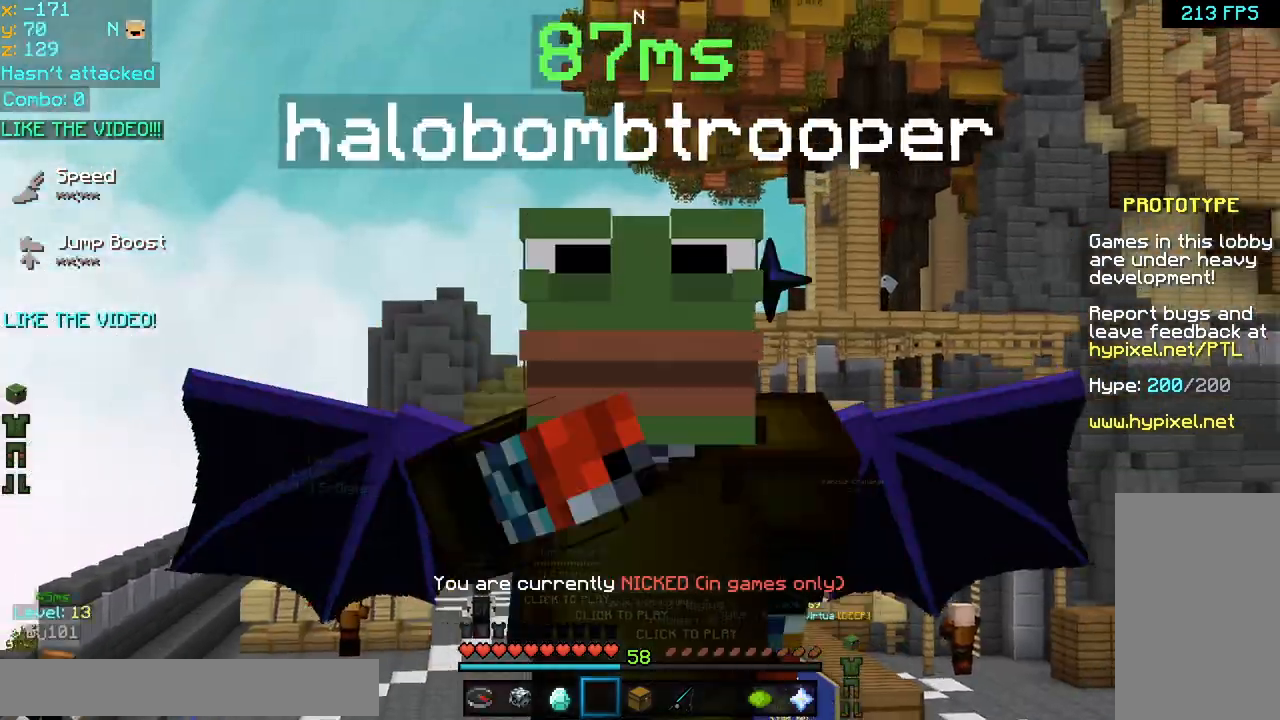
{"keys": ["space", "up"], "mouse": ["right"], "events": [[80, "mouse_left", "up"], [80, "mouse_right", "up"], [160, "mouse_left", "down"], [160, "mouse_right", "down"], [240, "mouse_left", "up"], [240, "mouse_right", "up"], [280, "mouse_left", "down"], [280, "mouse_right", "down"], [400, "mouse_left", "up"], [400, "mouse_right", "up"], [440, "mouse_left", "down"], [440, "mouse_right", "down"], [480, "mouse_left", "up"]]}
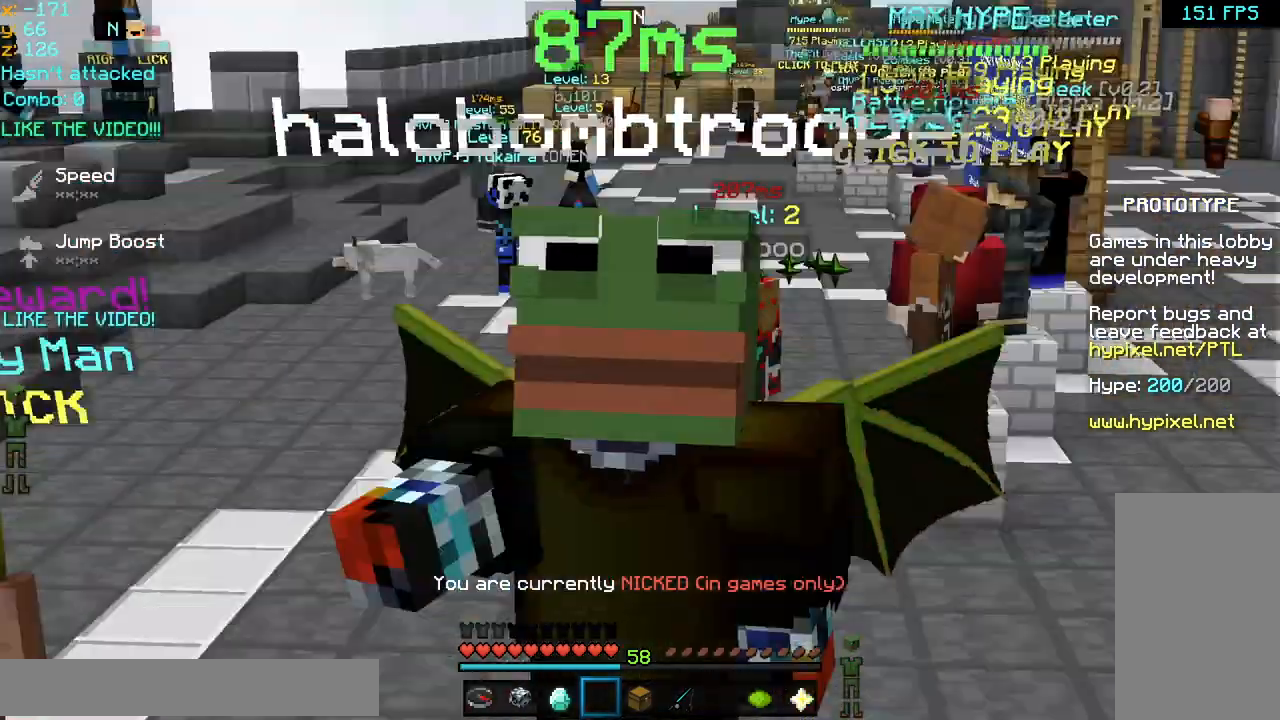
{"keys": [], "mouse": [], "events": [[40, "mouse_right", "up"], [80, "mouse_left", "down"], [80, "mouse_right", "down"], [200, "mouse_left", "up"], [200, "mouse_right", "up"], [200, "space", "up"], [320, "mouse_left", "down"], [320, "mouse_right", "down"], [400, "mouse_left", "up"], [400, "mouse_right", "up"], [400, "up", "up"]]}
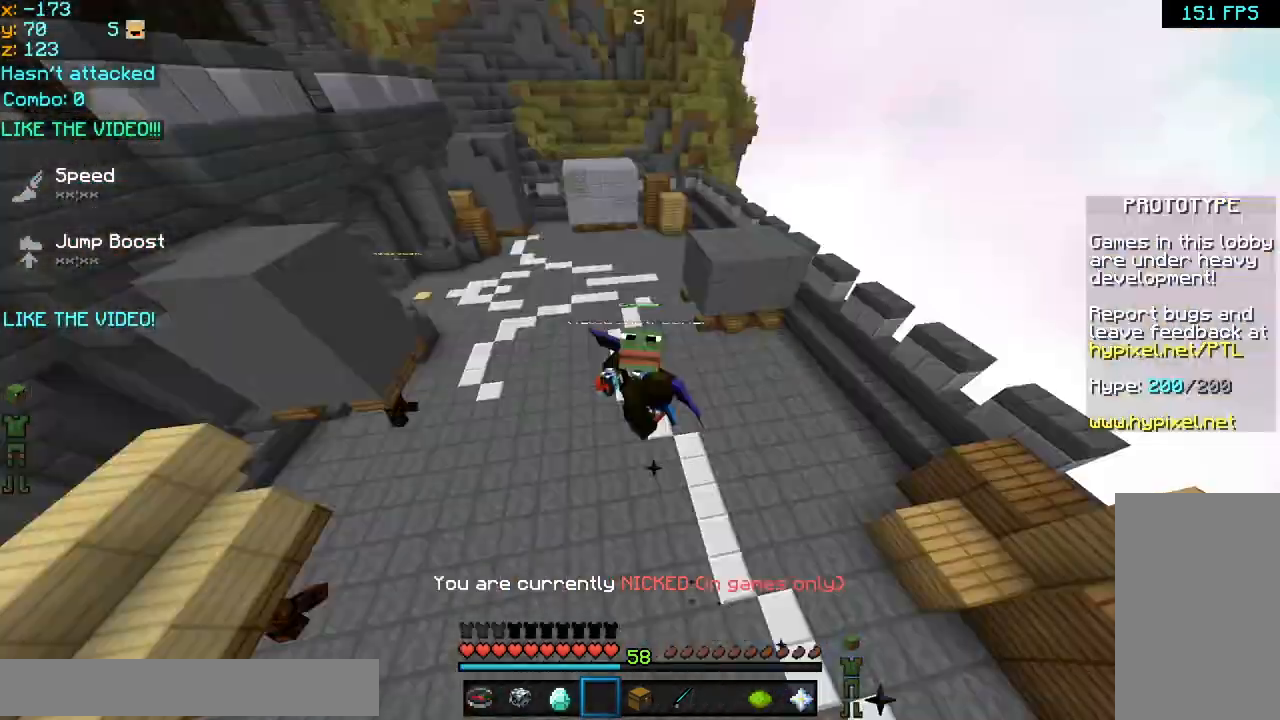
{"keys": [], "mouse": [], "events": [[40, "mouse_left", "down"], [40, "mouse_right", "down"], [120, "mouse_left", "up"], [120, "mouse_right", "up"], [240, "mouse_left", "down"], [240, "mouse_right", "down"], [320, "mouse_left", "up"], [320, "mouse_right", "up"], [400, "mouse_left", "down"], [400, "mouse_right", "down"], [480, "mouse_left", "up"], [480, "mouse_right", "up"]]}
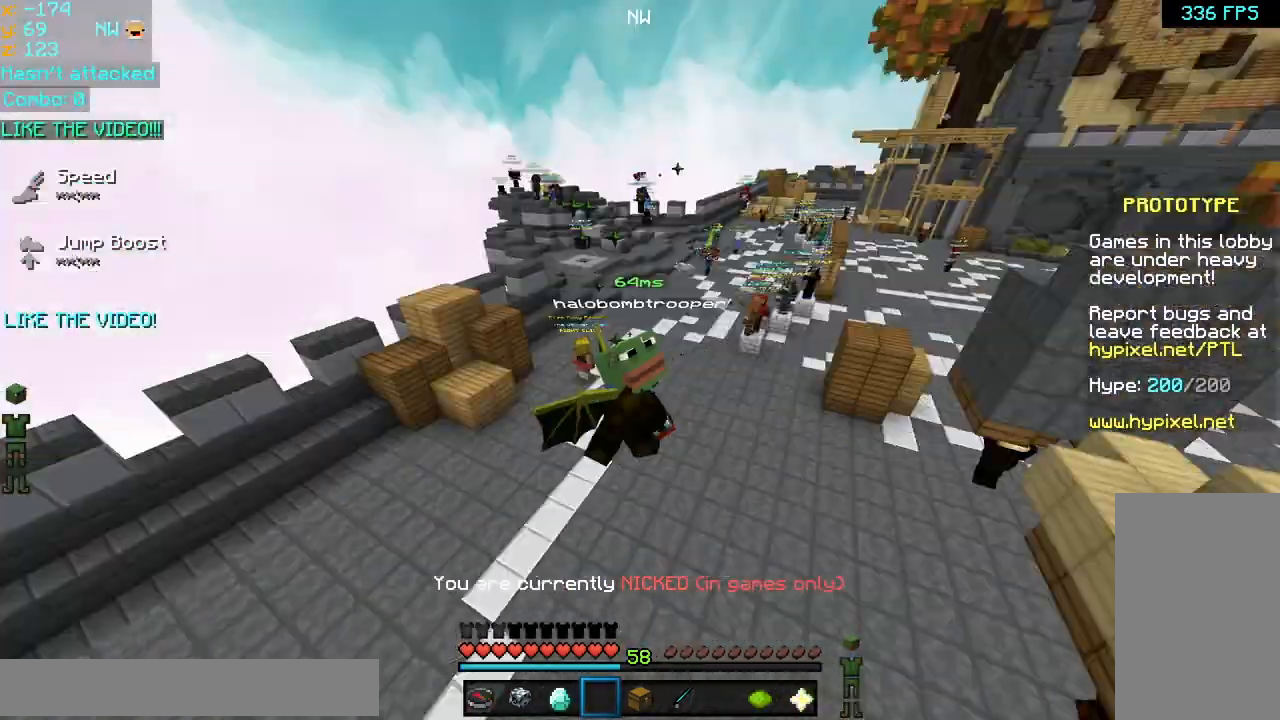
{"keys": [], "mouse": ["left"], "events": [[40, "mouse_left", "down"], [40, "mouse_right", "down"], [120, "mouse_left", "up"], [120, "mouse_right", "up"], [160, "mouse_left", "down"], [240, "mouse_left", "up"], [320, "mouse_left", "down"], [360, "mouse_left", "up"], [480, "mouse_left", "down"]]}
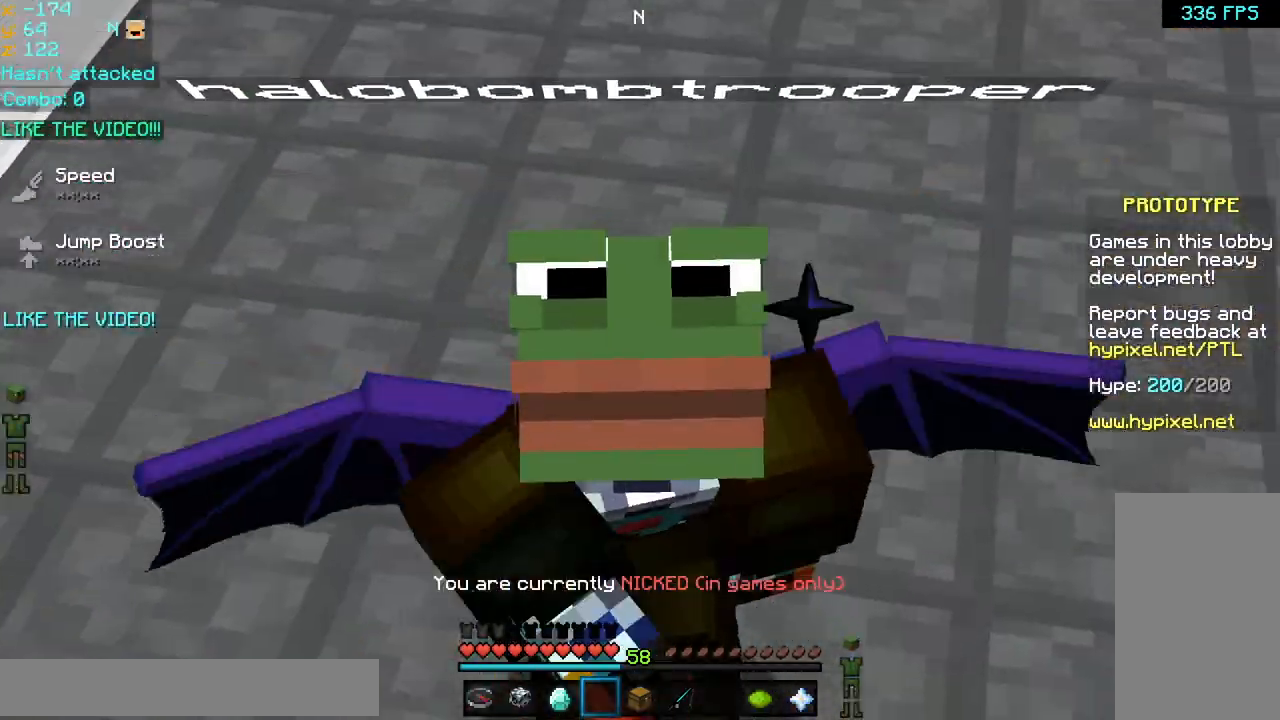
{"keys": [], "mouse": [], "events": [[40, "mouse_left", "up"], [80, "mouse_left", "down"], [120, "mouse_left", "up"], [160, "mouse_left", "down"], [280, "mouse_left", "up"]]}
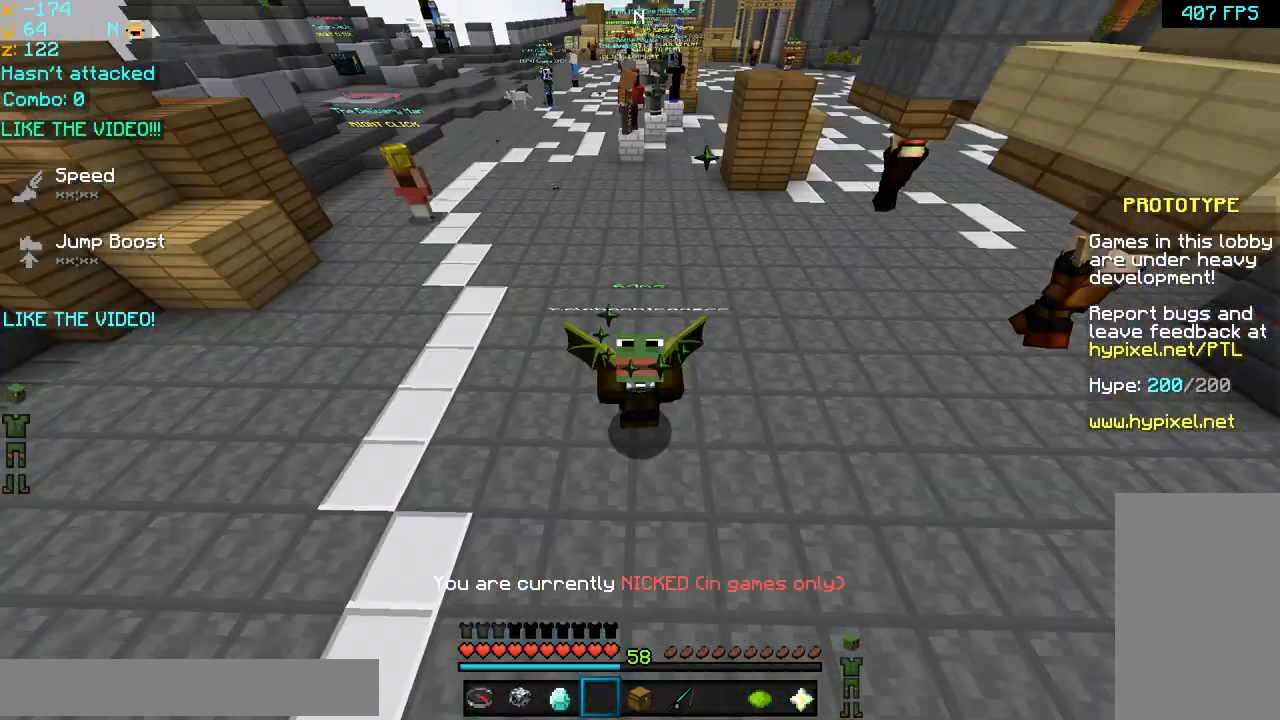
{"keys": [], "mouse": [], "events": []}
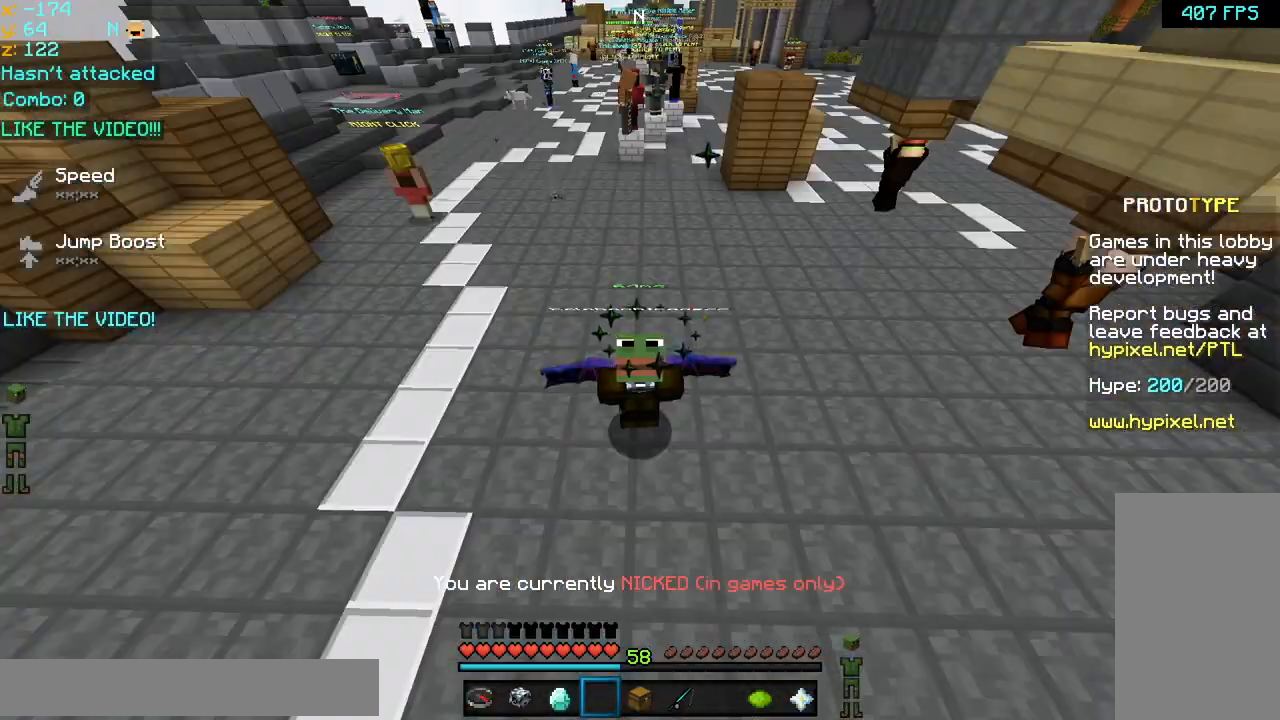
{"keys": [], "mouse": [], "events": []}
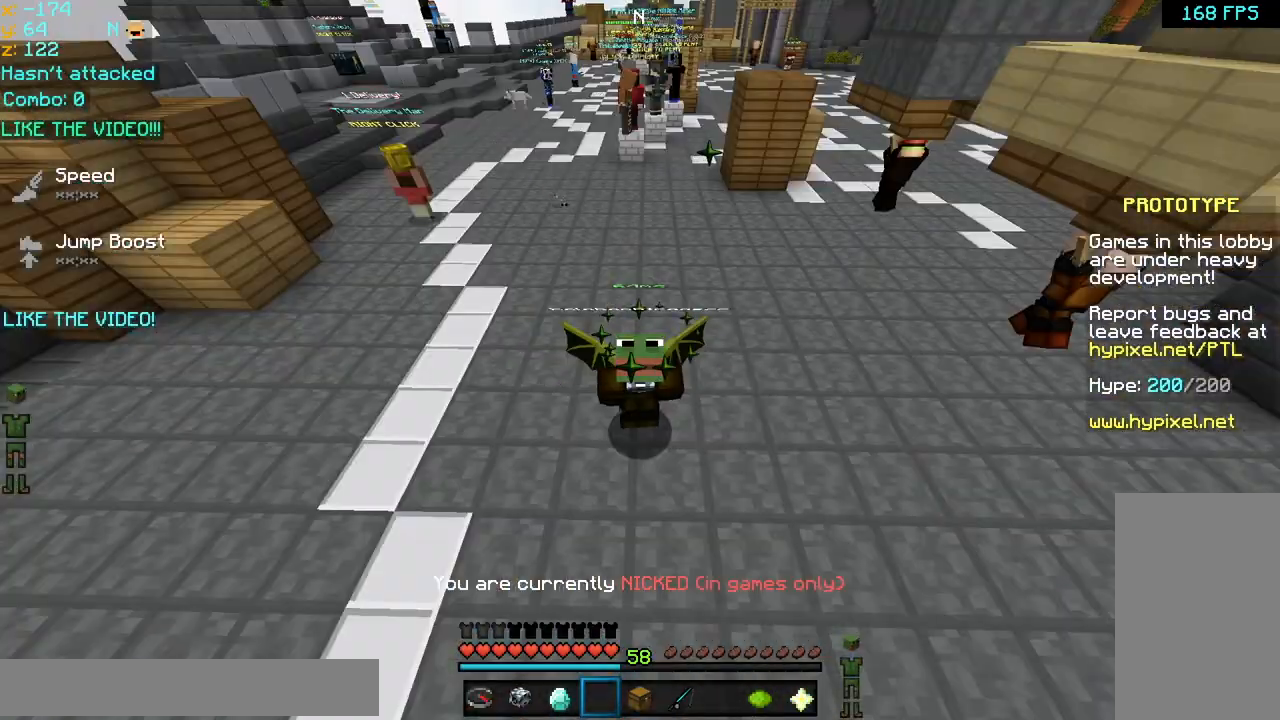
{"keys": [], "mouse": [], "events": []}
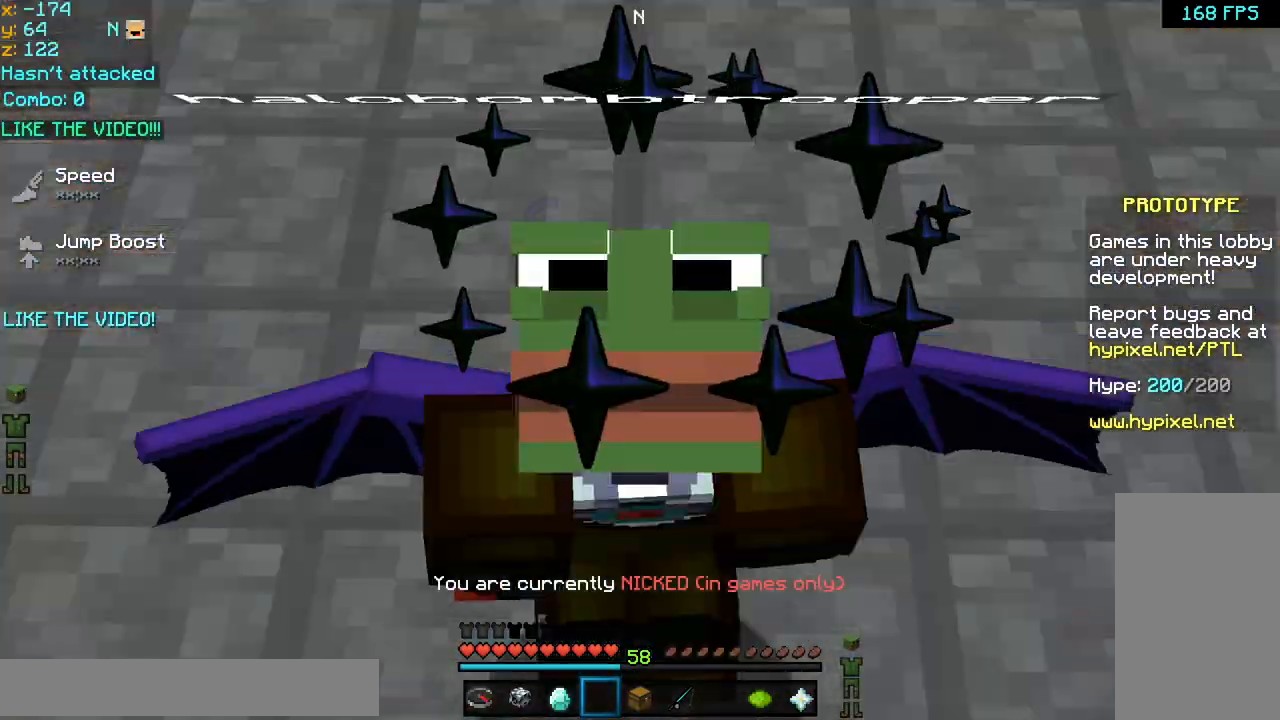
{"keys": [], "mouse": [], "events": []}
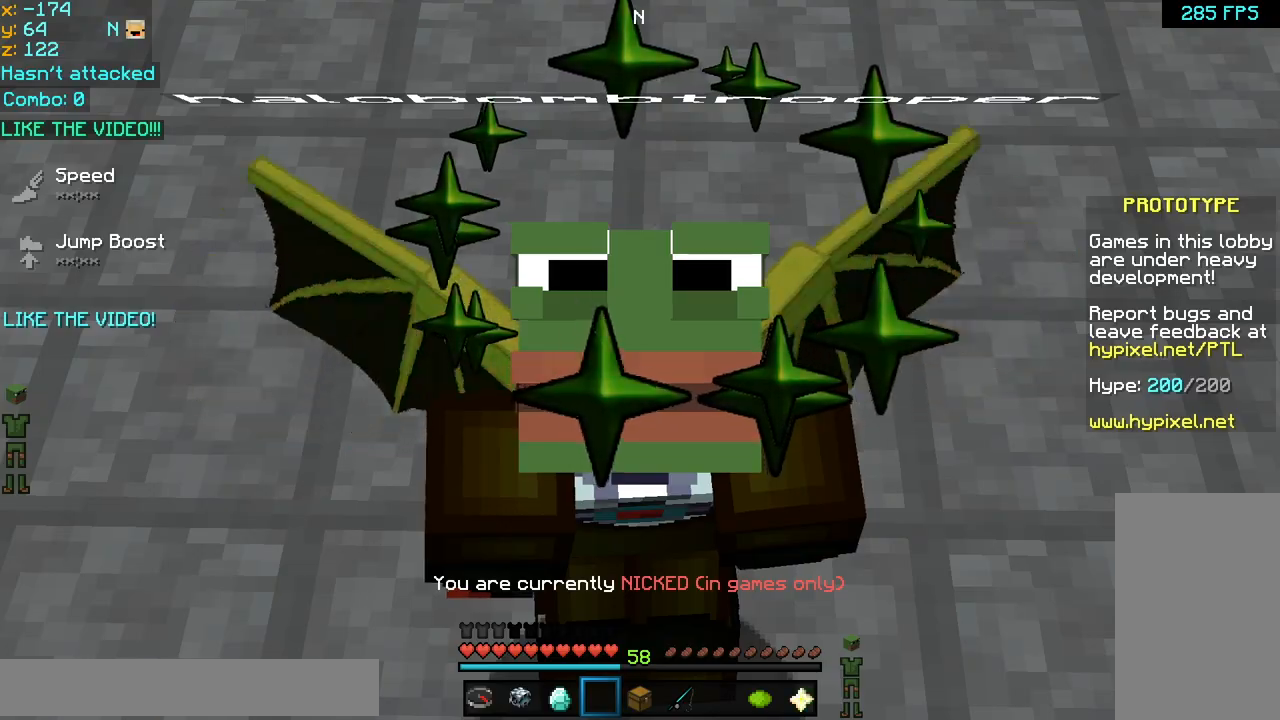
{"keys": [], "mouse": [], "events": []}
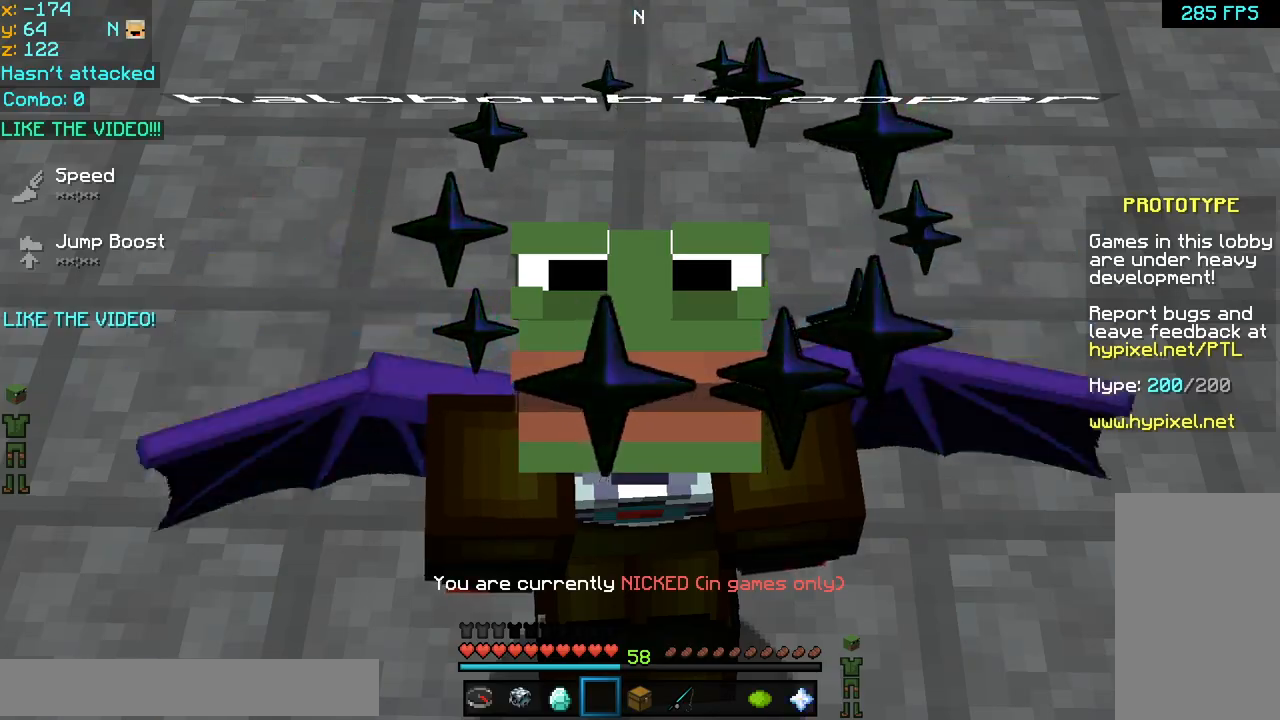
{"keys": [], "mouse": [], "events": []}
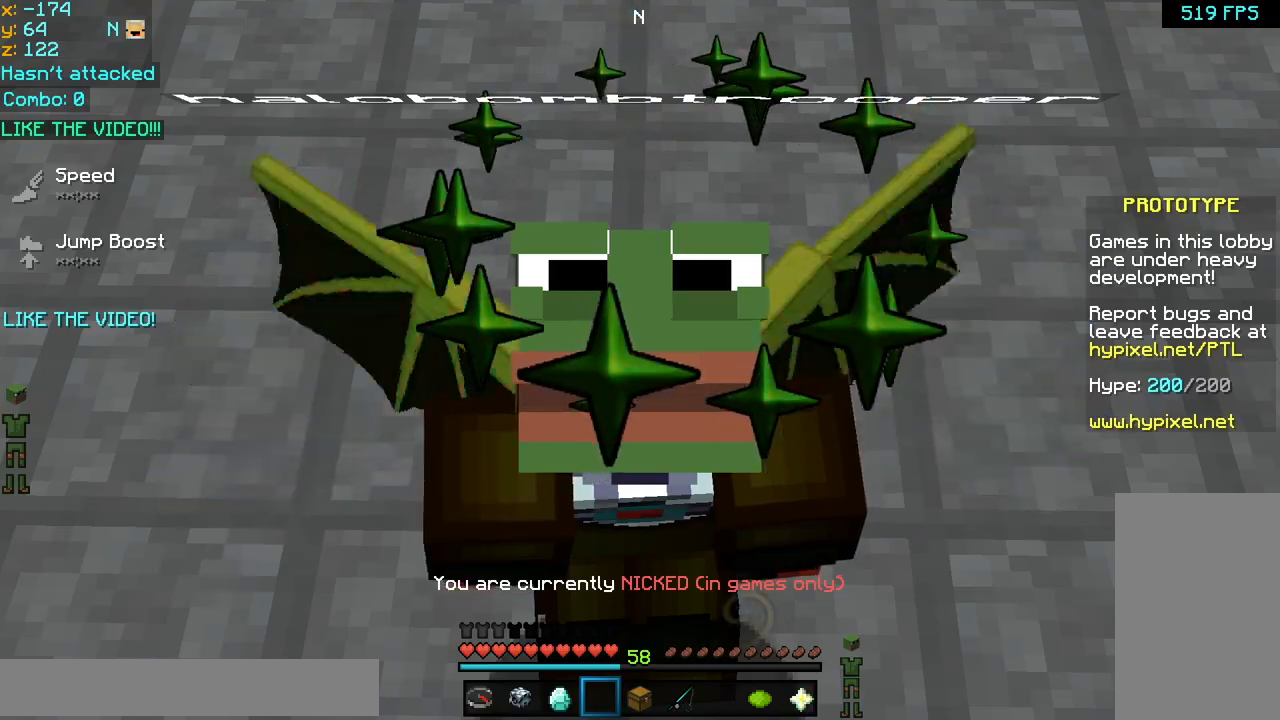
{"keys": [], "mouse": [], "events": []}
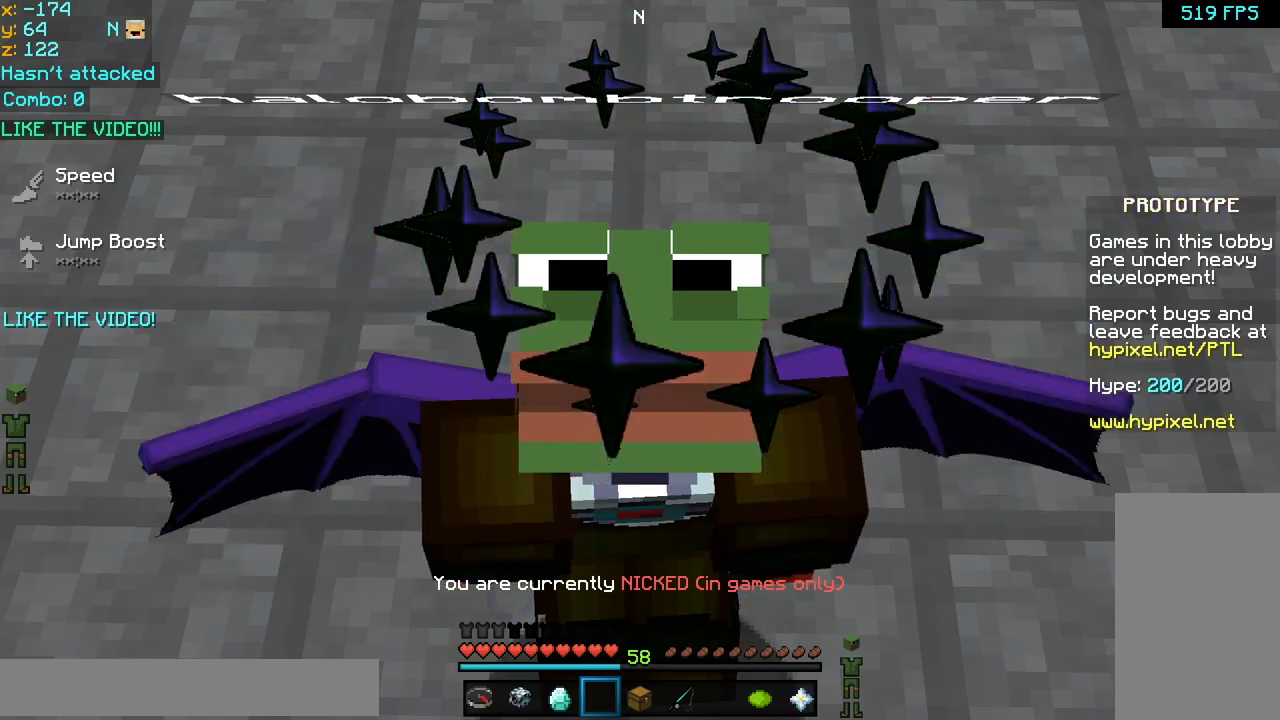
{"keys": [], "mouse": [], "events": []}
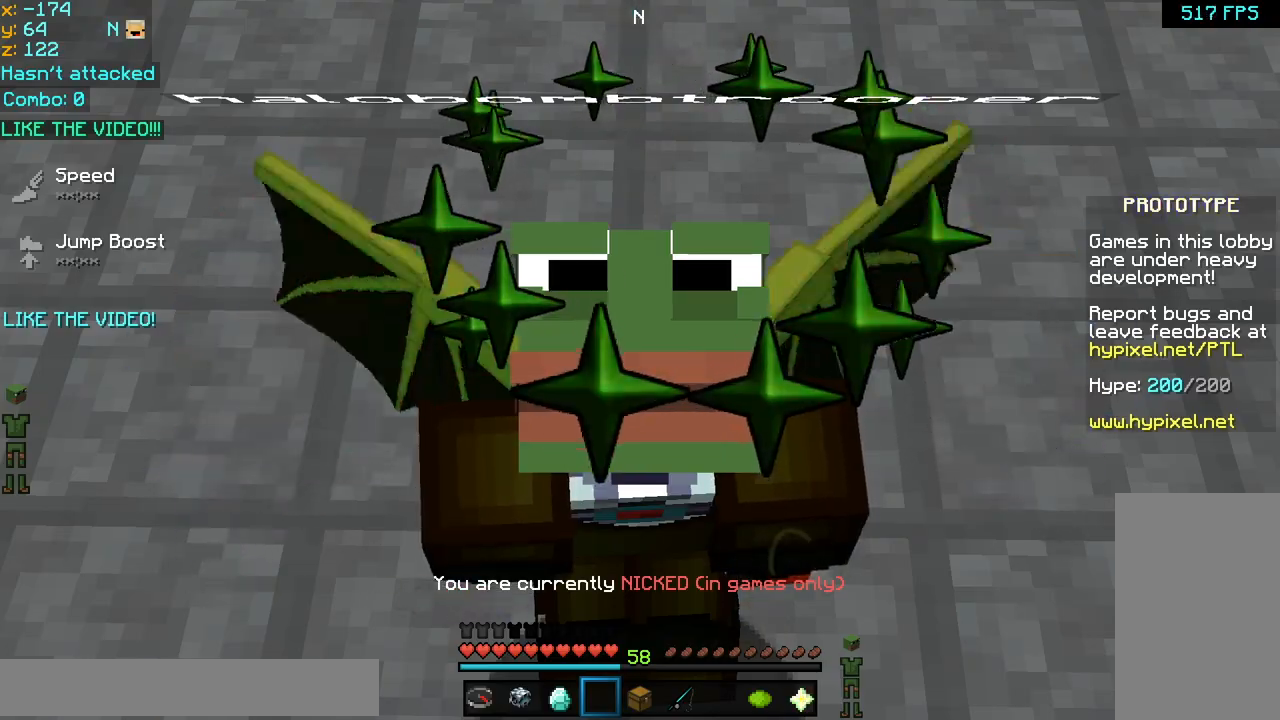
{"keys": [], "mouse": [], "events": []}
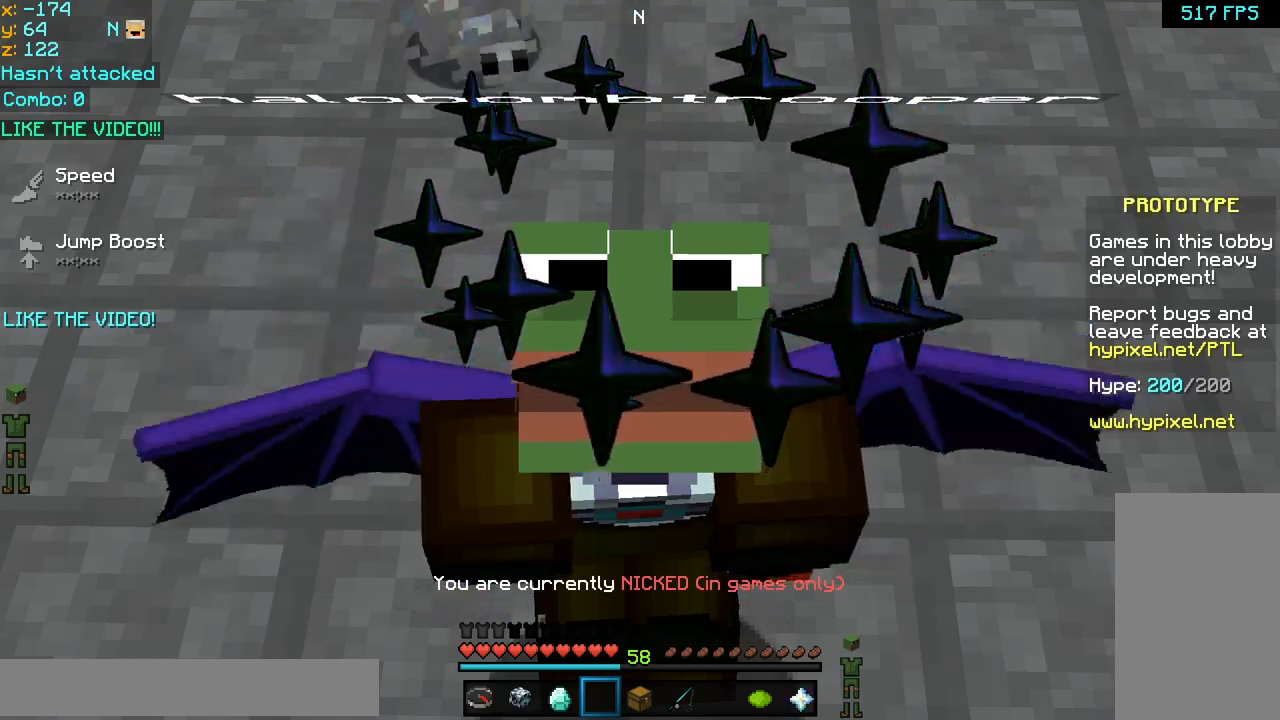
{"keys": [], "mouse": ["left", "right"], "events": [[440, "mouse_left", "down"], [440, "mouse_right", "down"]]}
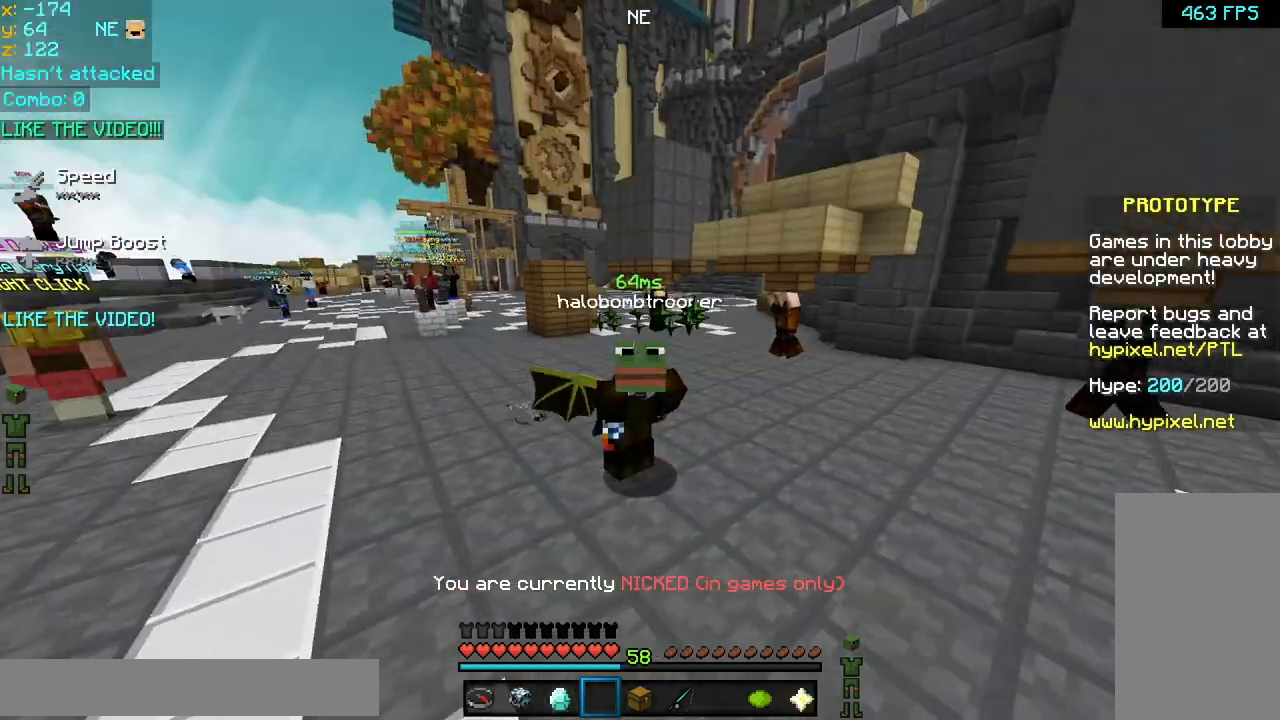
{"keys": [], "mouse": ["left", "right"], "events": [[80, "mouse_left", "up"], [80, "mouse_right", "up"], [160, "mouse_left", "down"], [160, "mouse_right", "down"], [200, "mouse_left", "up"], [240, "mouse_right", "up"], [280, "mouse_right", "down"], [320, "mouse_left", "down"], [320, "mouse_right", "up"], [360, "mouse_left", "up"], [440, "mouse_left", "down"], [440, "mouse_right", "down"]]}
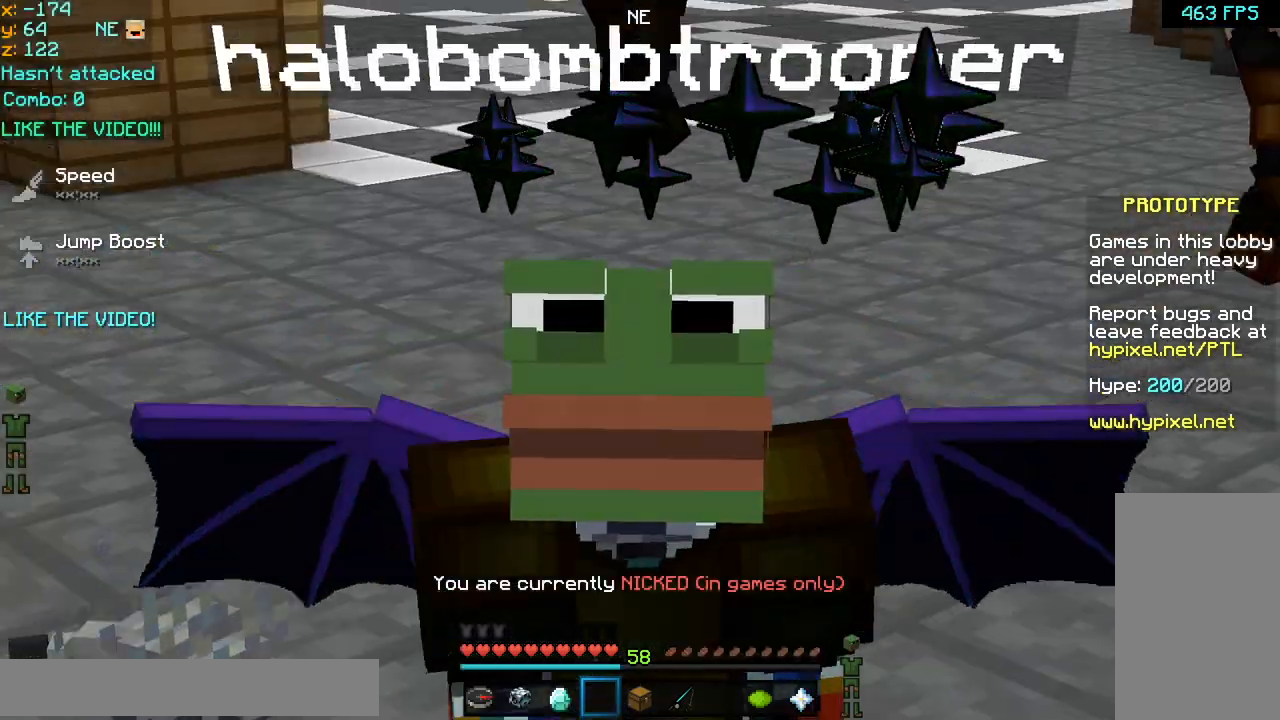
{"keys": [], "mouse": [], "events": [[40, "mouse_left", "up"], [40, "mouse_right", "up"], [120, "mouse_left", "down"], [120, "mouse_right", "down"], [200, "mouse_left", "up"], [200, "mouse_right", "up"], [280, "mouse_left", "down"], [280, "mouse_right", "down"], [360, "mouse_left", "up"], [360, "mouse_right", "up"], [400, "mouse_left", "down"], [440, "mouse_right", "down"], [520, "mouse_left", "up"], [520, "mouse_right", "up"]]}
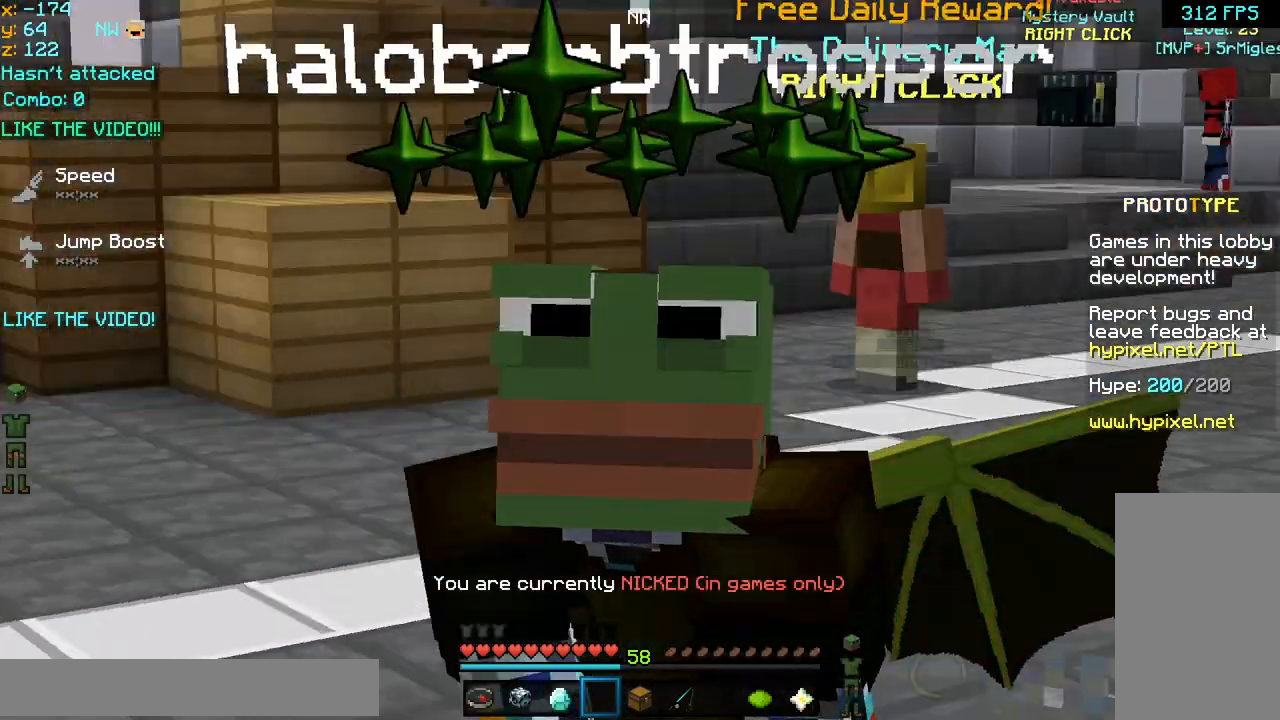
{"keys": [], "mouse": ["left", "right"], "events": [[80, "mouse_left", "down"], [80, "mouse_right", "down"], [160, "mouse_left", "up"], [160, "mouse_right", "up"], [240, "mouse_left", "down"], [280, "mouse_right", "down"], [360, "mouse_left", "up"], [360, "mouse_right", "up"], [400, "mouse_right", "down"], [440, "mouse_left", "down"]]}
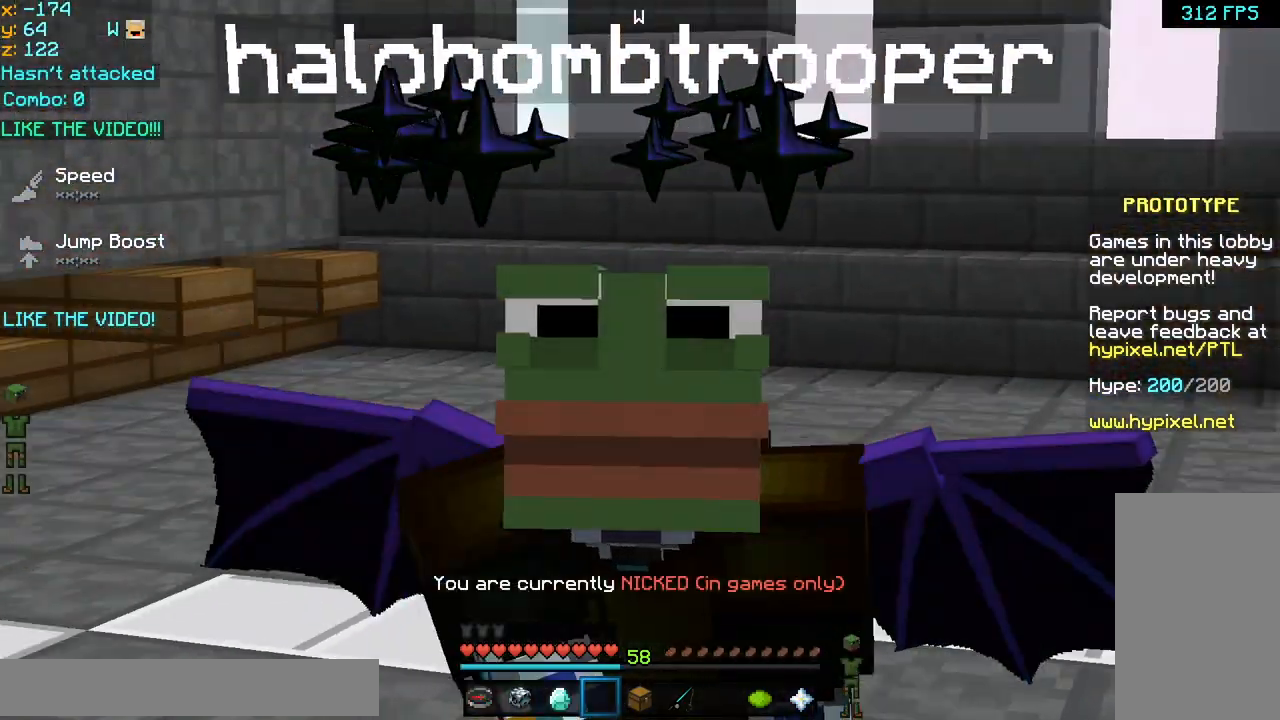
{"keys": [], "mouse": [], "events": [[40, "mouse_left", "up"], [40, "mouse_right", "up"], [120, "mouse_left", "down"], [120, "mouse_right", "down"], [200, "mouse_left", "up"], [200, "mouse_right", "up"], [240, "mouse_left", "down"], [240, "mouse_right", "down"], [360, "mouse_left", "up"], [360, "mouse_right", "up"]]}
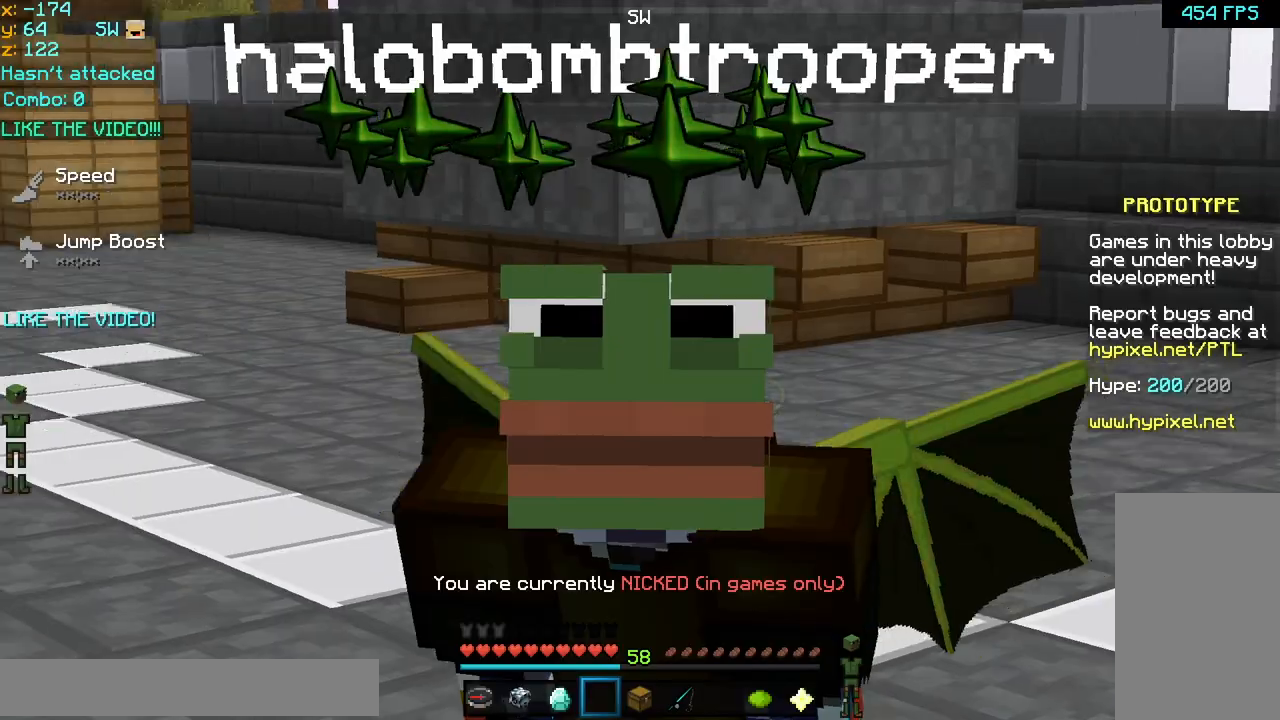
{"keys": [], "mouse": [], "events": []}
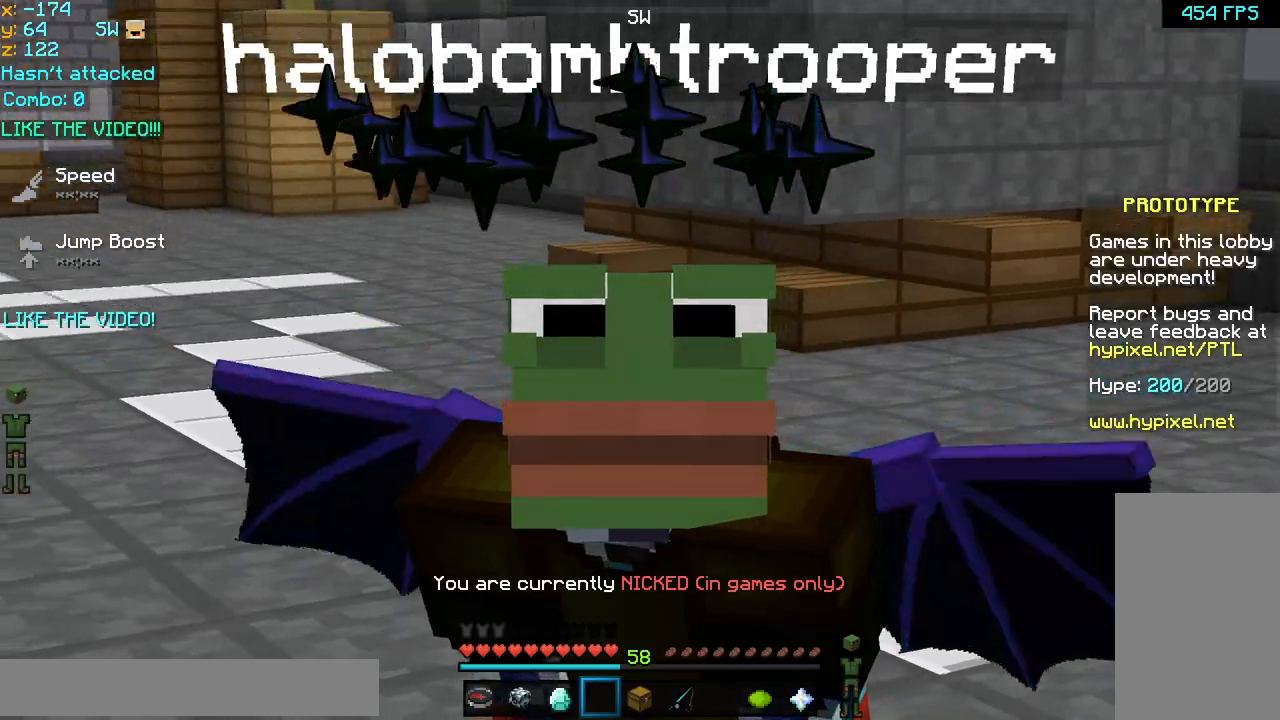
{"keys": [], "mouse": [], "events": []}
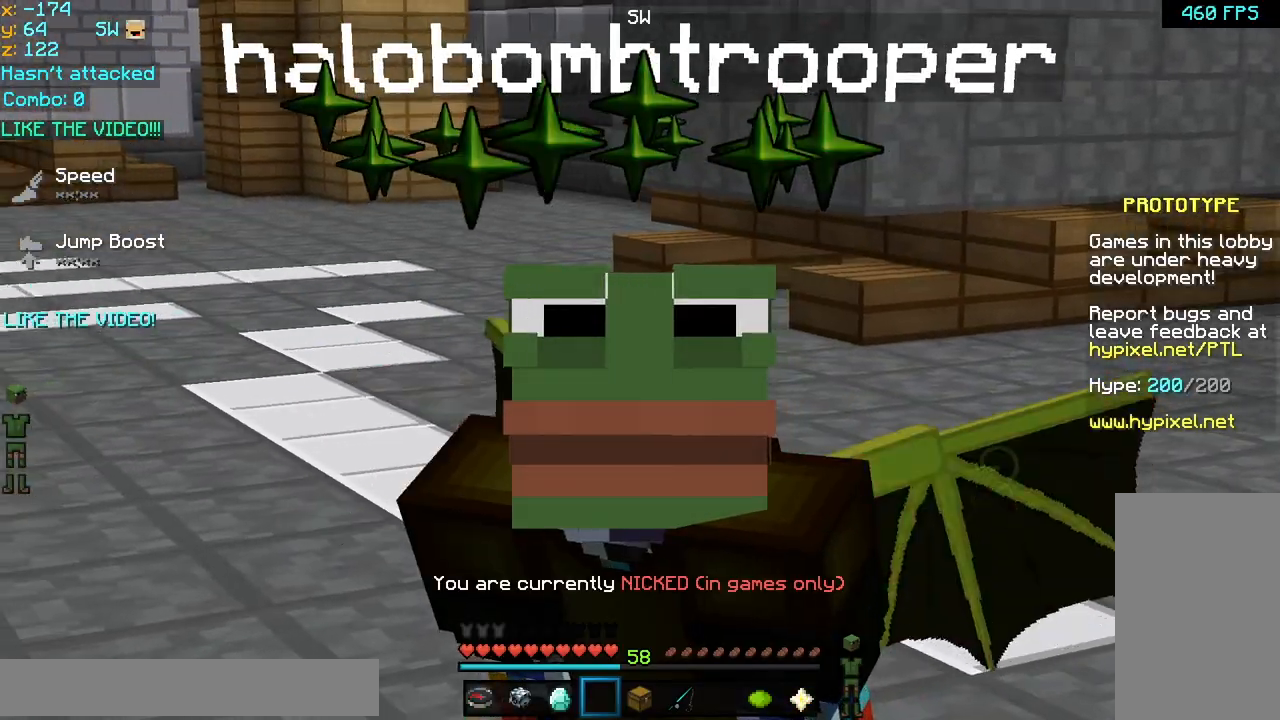
{"keys": [], "mouse": [], "events": []}